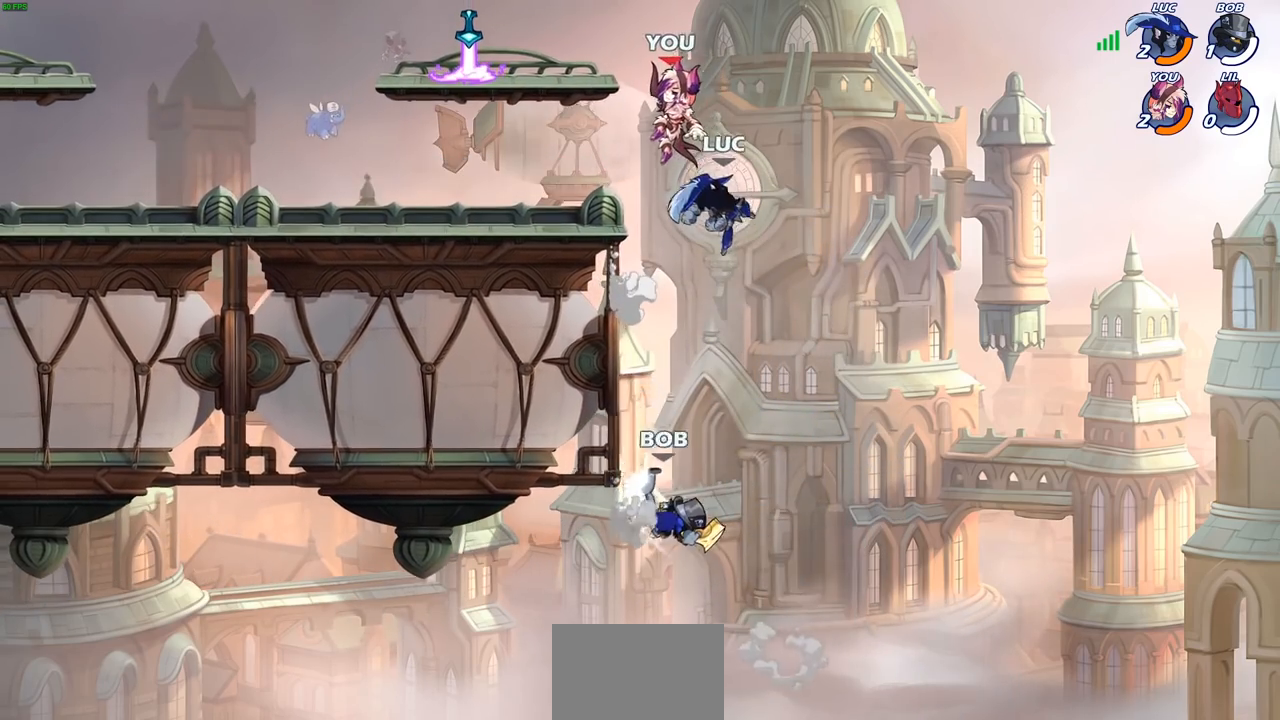
Gameplay with a controller (PlayStation layout); each line is a JSON object with the inputs held at the frame after it. "events" lists button and stick changes between this image and that frame as [ms after this image, input, new state], when the widget could be followed in between.
{"buttons": [], "left_stick": "left", "right_stick": "center", "events": [[217, "CROSS", "down"], [350, "left_stick", "left"], [417, "CROSS", "up"]]}
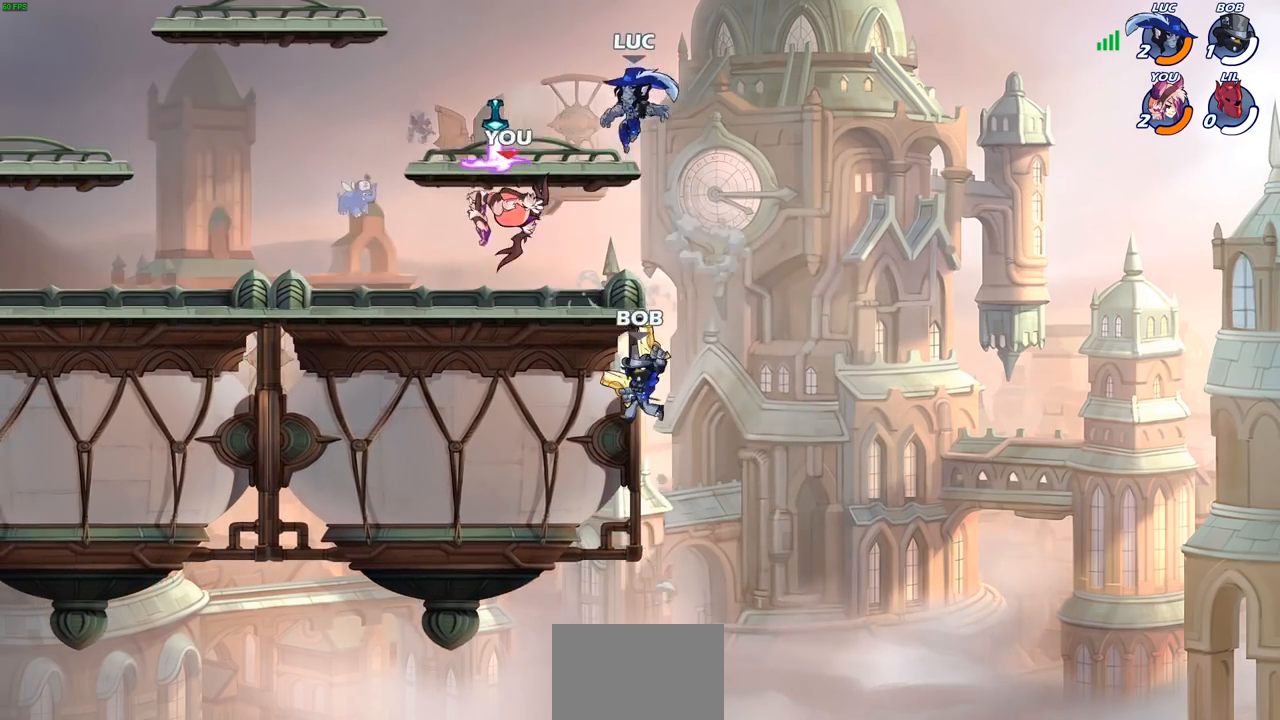
{"buttons": [], "left_stick": "left", "right_stick": "center", "events": [[117, "left_stick", "down"], [183, "left_stick", "right"], [267, "R1", "down"], [300, "CROSS", "down"], [367, "left_stick", "up"], [400, "R1", "up"], [417, "CROSS", "up"], [467, "left_stick", "left"]]}
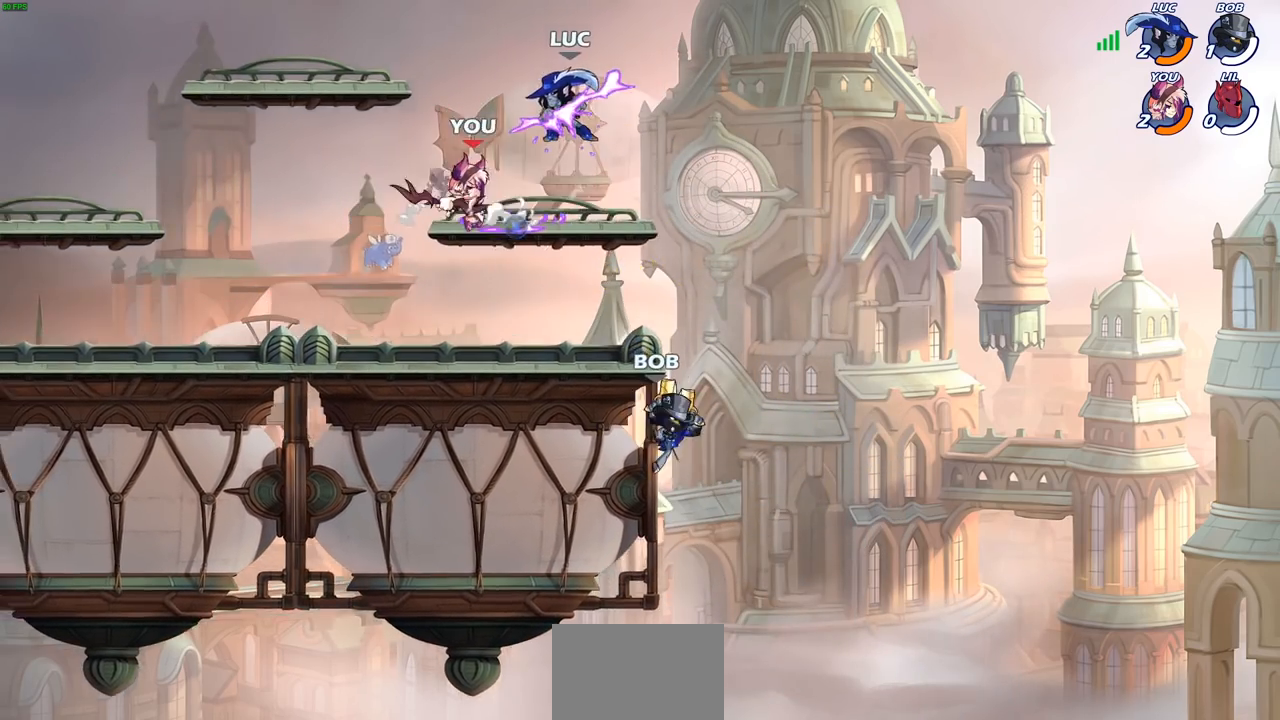
{"buttons": [], "left_stick": "right", "right_stick": "center", "events": [[233, "CROSS", "down"], [383, "CROSS", "up"], [467, "left_stick", "right"]]}
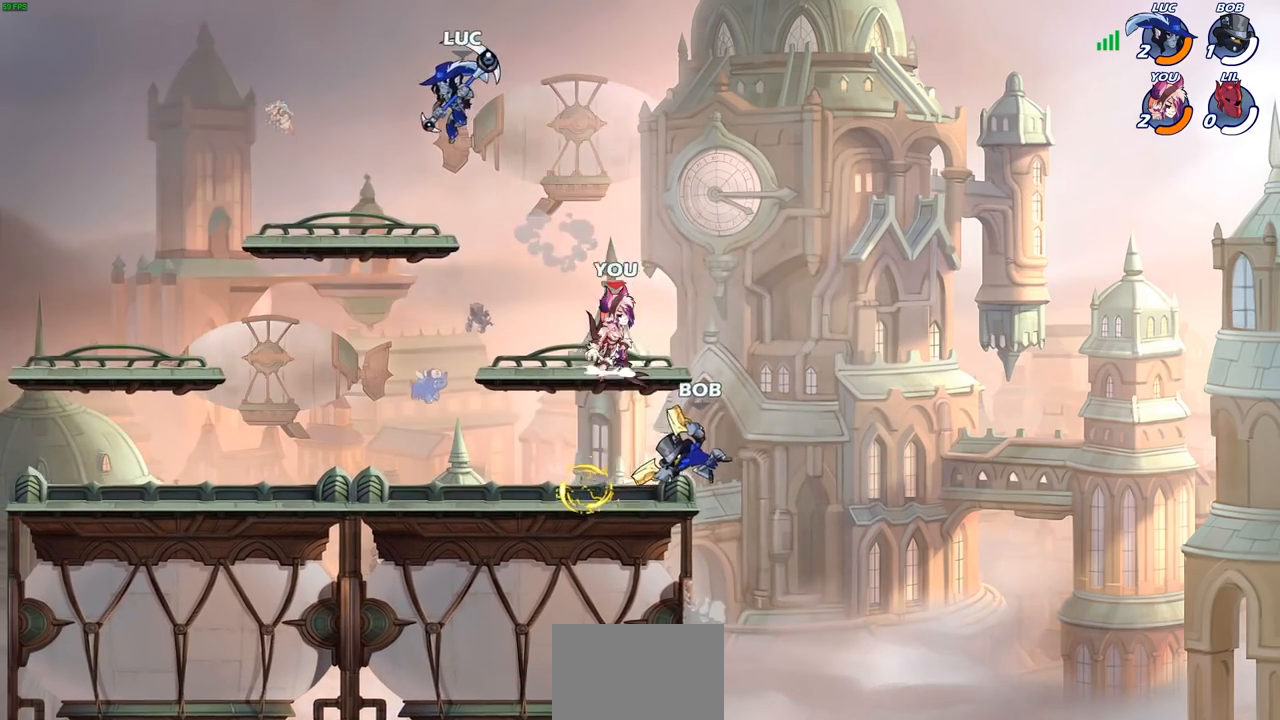
{"buttons": [], "left_stick": "left", "right_stick": "center", "events": [[100, "left_stick", "down-left"], [400, "left_stick", "left"]]}
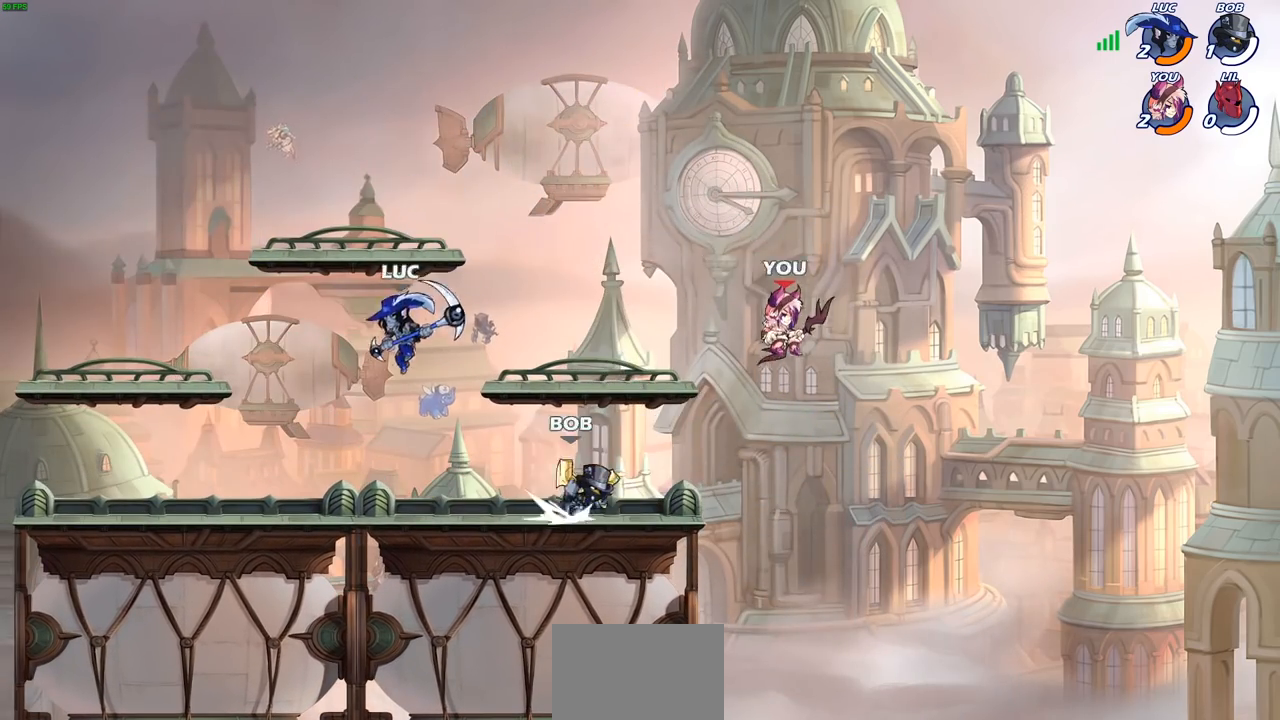
{"buttons": [], "left_stick": "right", "right_stick": "center", "events": [[383, "left_stick", "up-right"], [450, "left_stick", "right"]]}
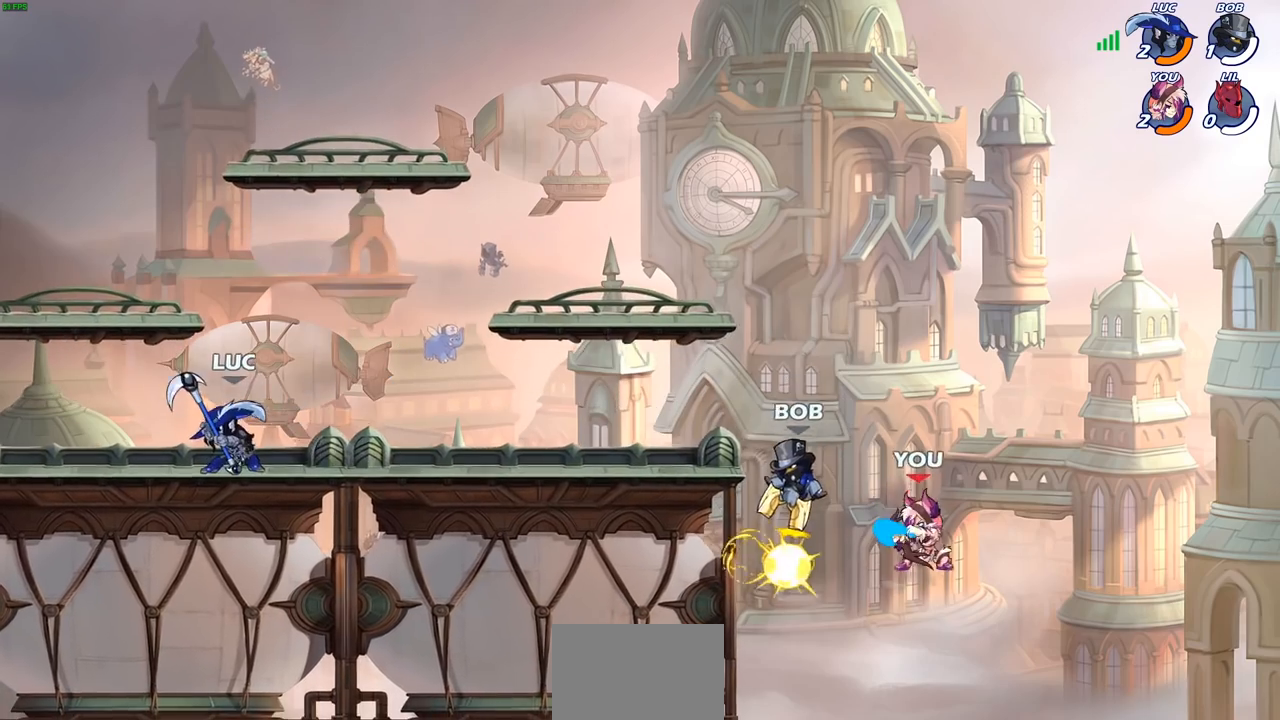
{"buttons": [], "left_stick": "down", "right_stick": "center", "events": [[83, "R2", "down"], [217, "R2", "up"], [333, "left_stick", "down"]]}
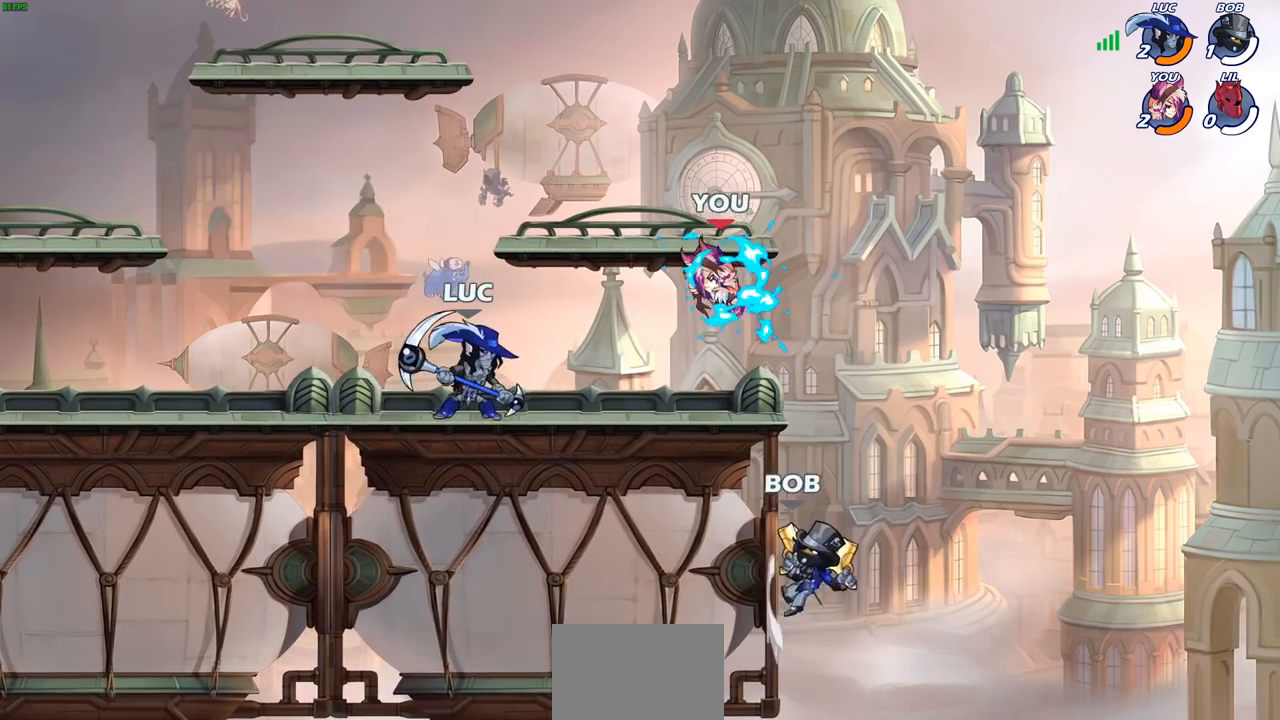
{"buttons": ["CROSS"], "left_stick": "center", "right_stick": "center", "events": [[100, "SQUARE", "down"], [133, "left_stick", "center"], [200, "SQUARE", "up"], [467, "CROSS", "down"]]}
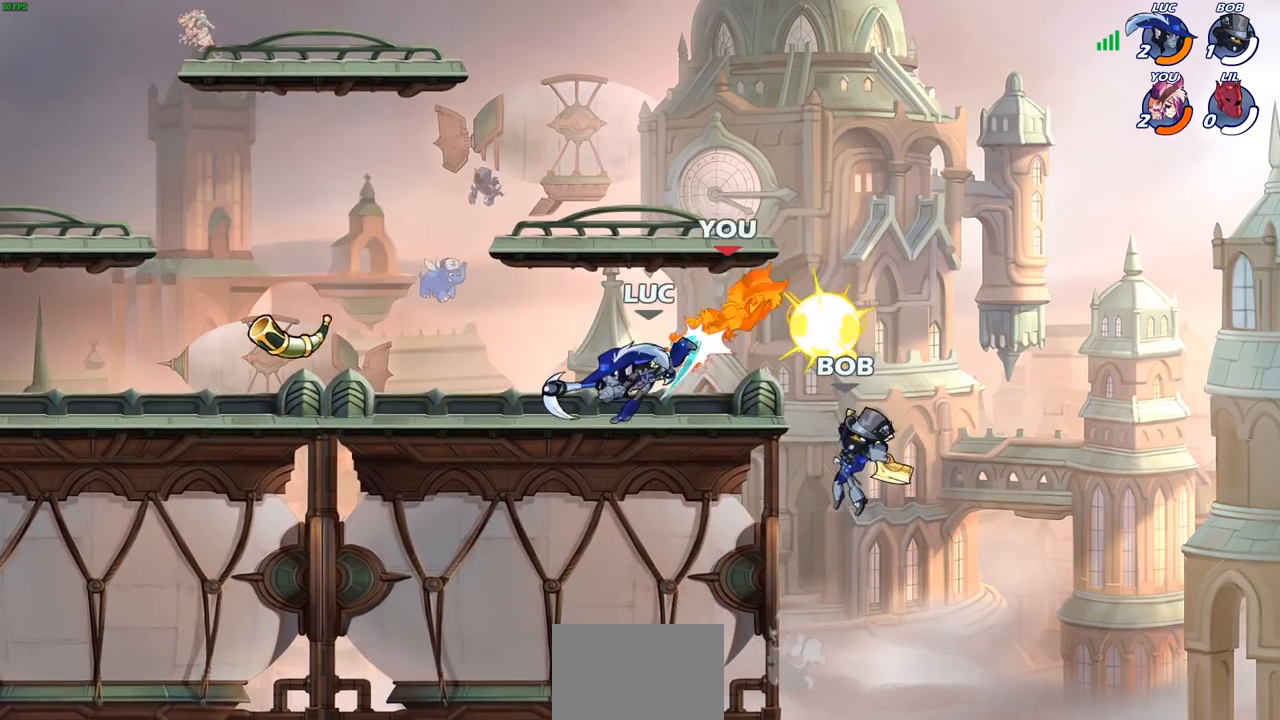
{"buttons": [], "left_stick": "left", "right_stick": "center", "events": [[33, "CROSS", "up"], [183, "CROSS", "down"], [250, "SQUARE", "down"], [267, "CROSS", "up"], [267, "right_stick", "down-left"], [300, "SQUARE", "up"], [317, "right_stick", "center"], [383, "left_stick", "left"]]}
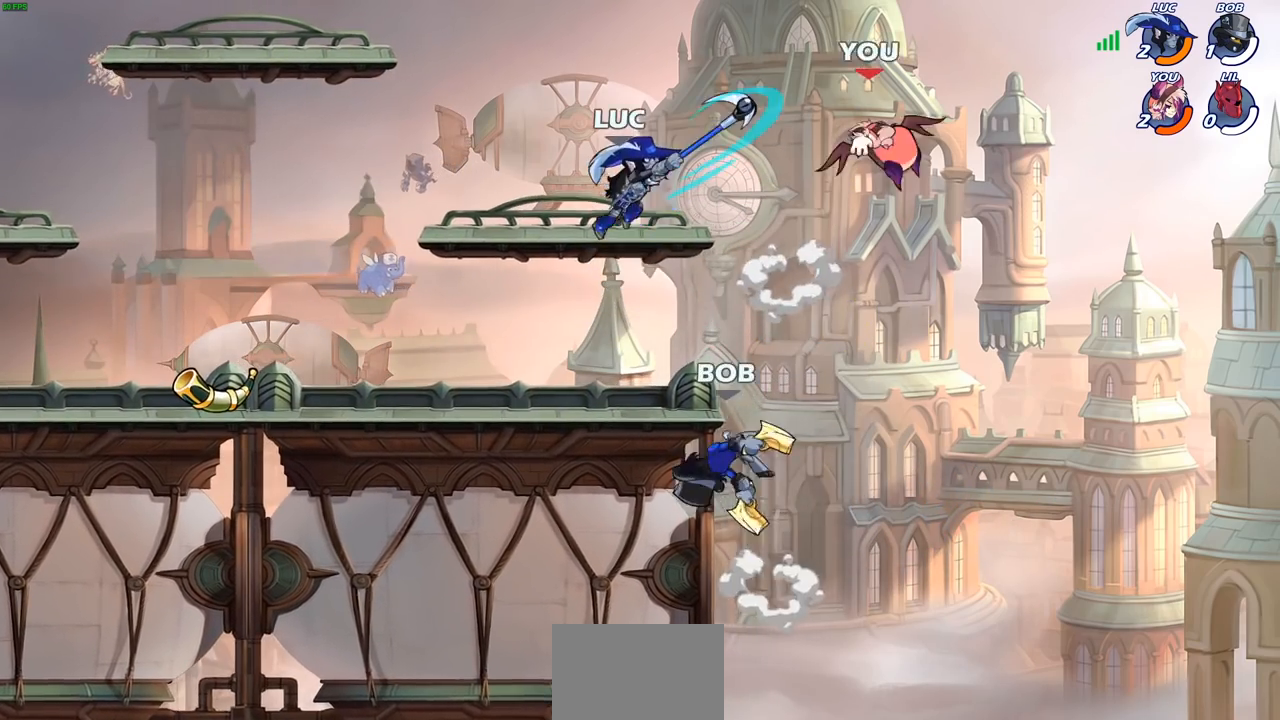
{"buttons": ["CIRCLE", "R2"], "left_stick": "right", "right_stick": "center", "events": [[83, "left_stick", "up-left"], [267, "left_stick", "up-right"], [333, "left_stick", "right"], [417, "R2", "down"], [467, "CIRCLE", "down"]]}
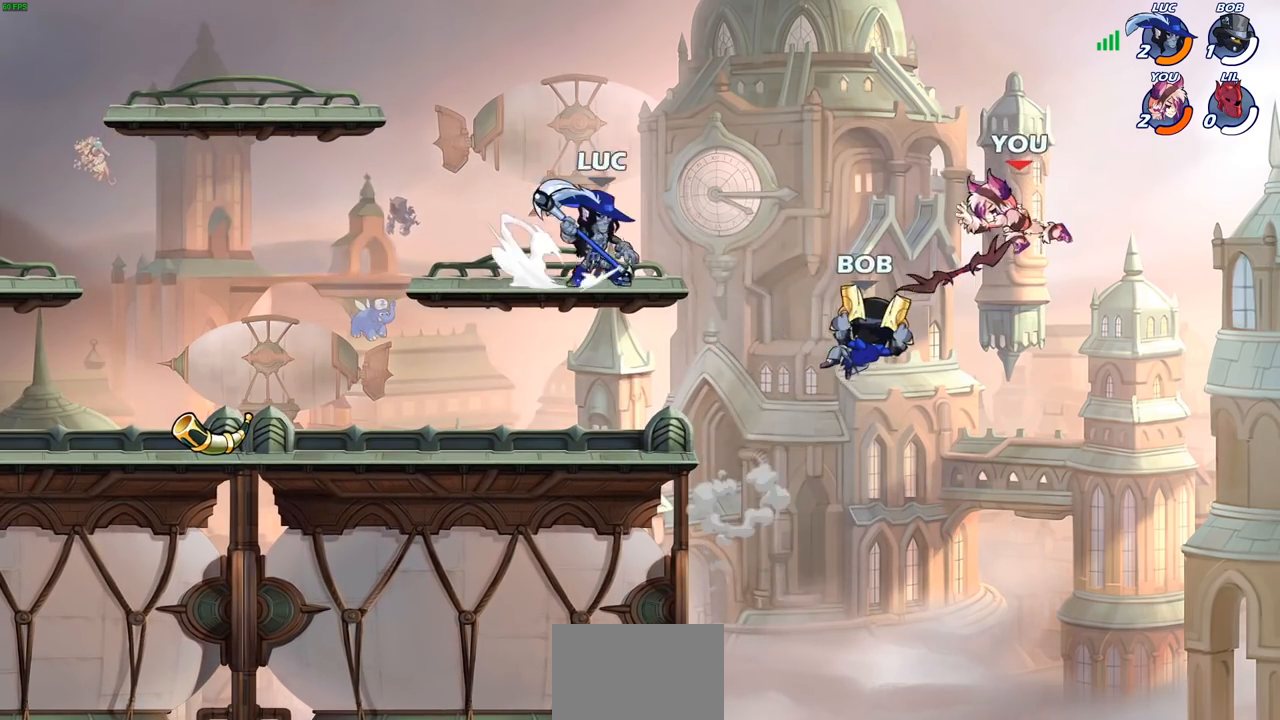
{"buttons": [], "left_stick": "right", "right_stick": "center", "events": [[33, "R2", "up"], [83, "CIRCLE", "up"]]}
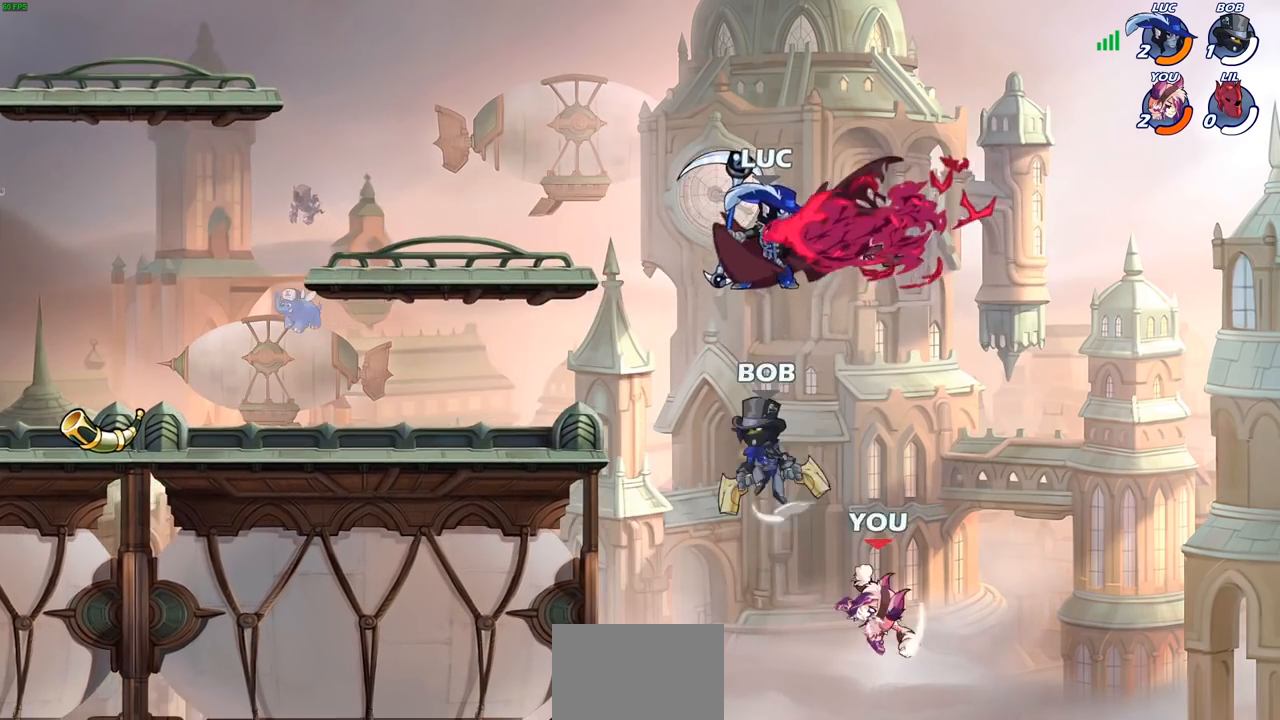
{"buttons": [], "left_stick": "left", "right_stick": "center", "events": [[117, "left_stick", "center"], [283, "left_stick", "left"]]}
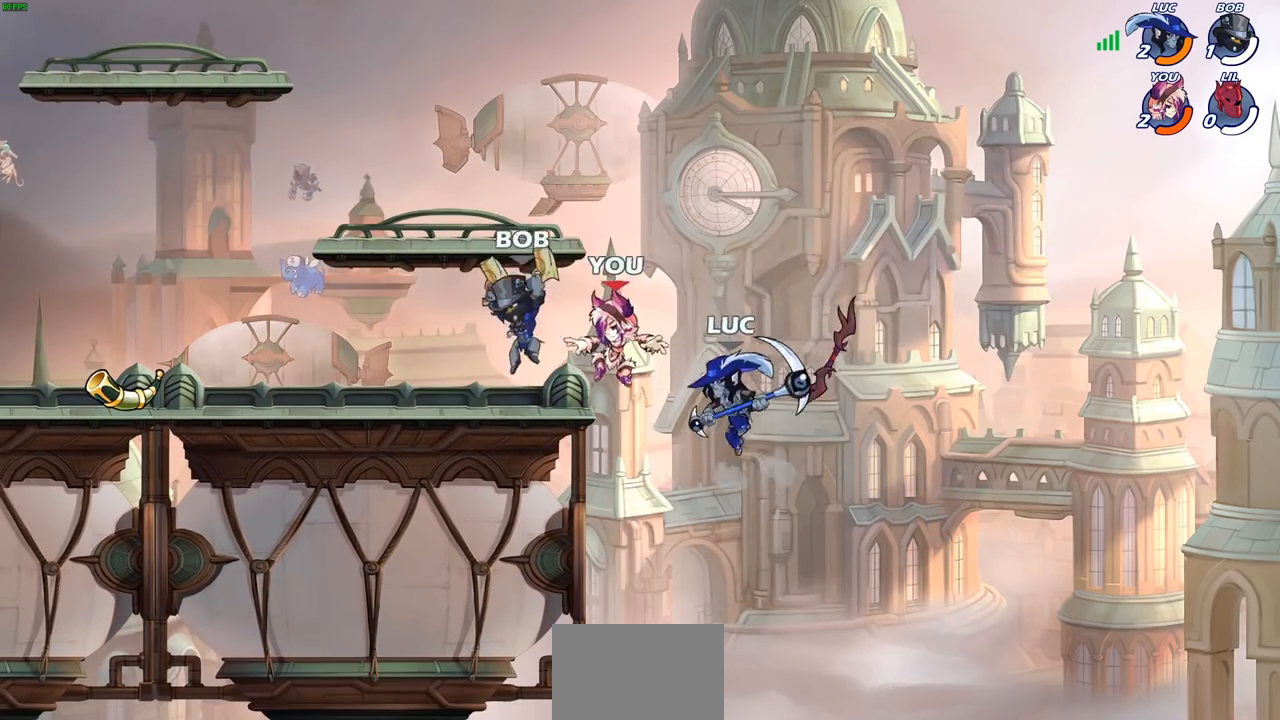
{"buttons": [], "left_stick": "right", "right_stick": "center", "events": [[33, "CROSS", "down"], [83, "SQUARE", "down"], [117, "CROSS", "up"], [167, "SQUARE", "up"], [183, "left_stick", "up-left"], [350, "left_stick", "right"]]}
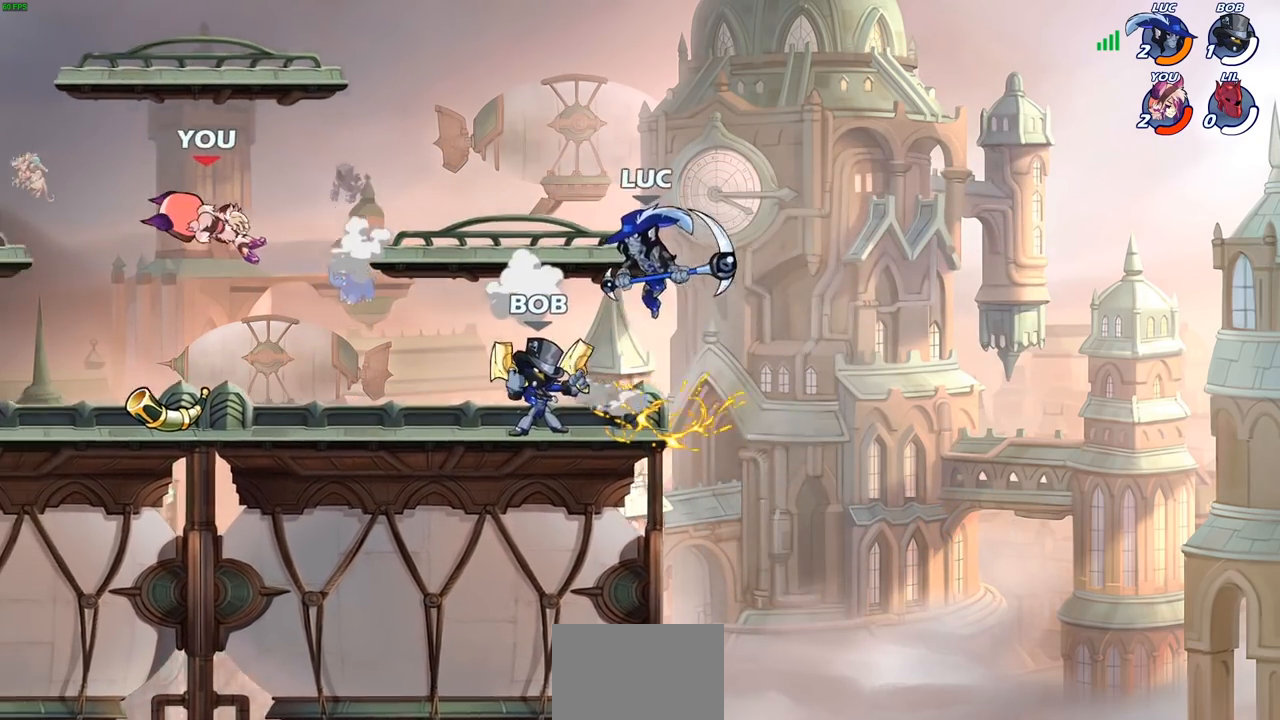
{"buttons": [], "left_stick": "down-right", "right_stick": "center", "events": [[133, "left_stick", "up-left"], [217, "CROSS", "down"], [367, "CROSS", "up"], [433, "left_stick", "down-right"]]}
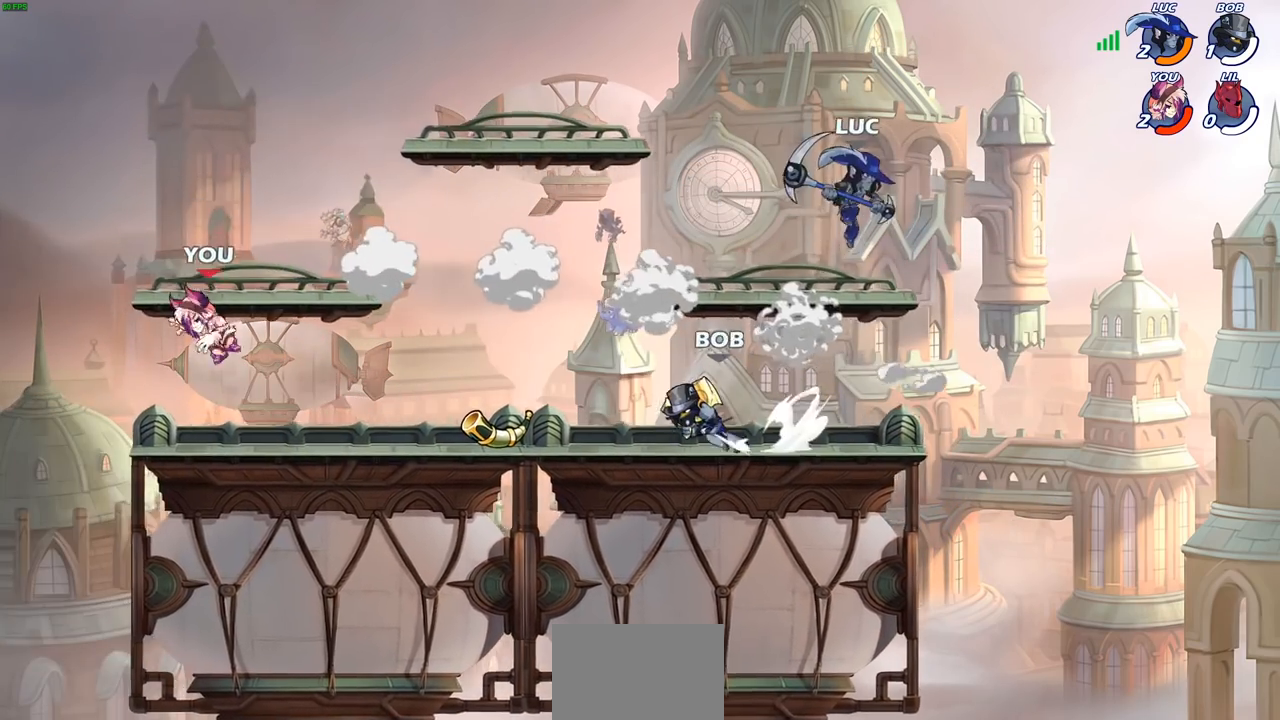
{"buttons": ["CIRCLE"], "left_stick": "down-left", "right_stick": "center", "events": [[133, "left_stick", "left"], [400, "left_stick", "down-left"], [417, "R2", "down"], [450, "CIRCLE", "down"], [500, "R2", "up"]]}
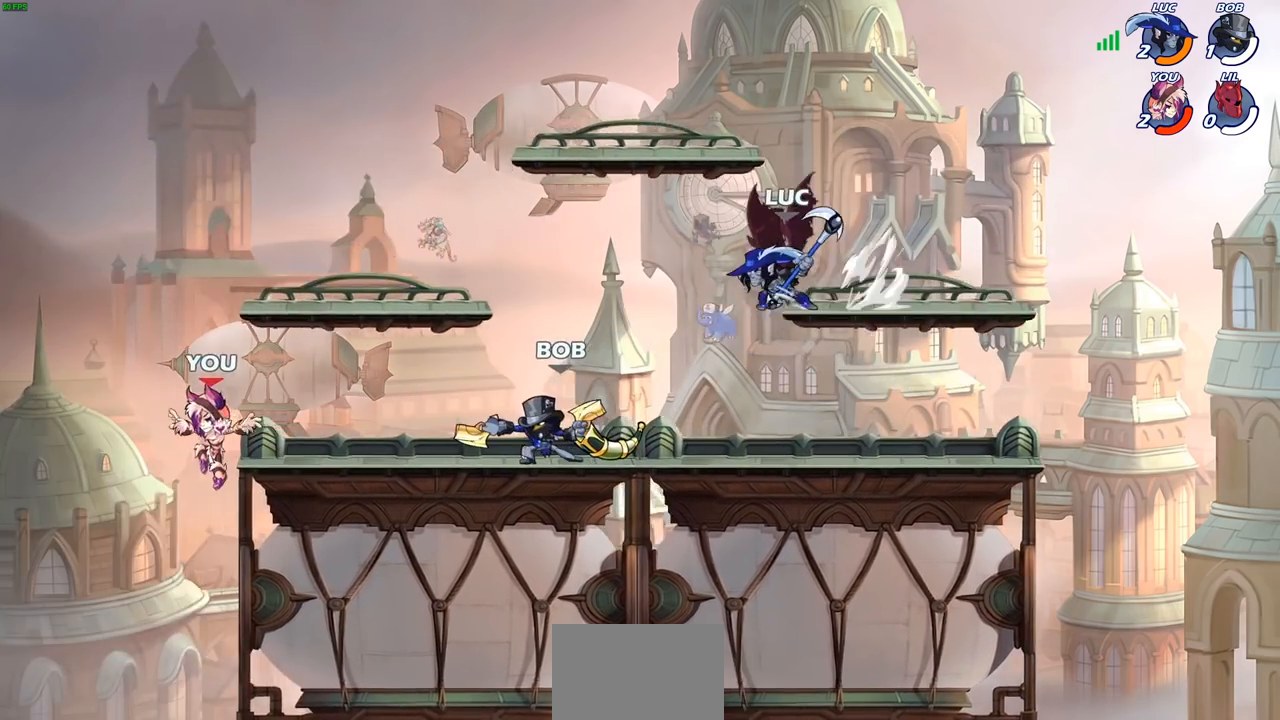
{"buttons": ["CIRCLE"], "left_stick": "down-left", "right_stick": "center", "events": []}
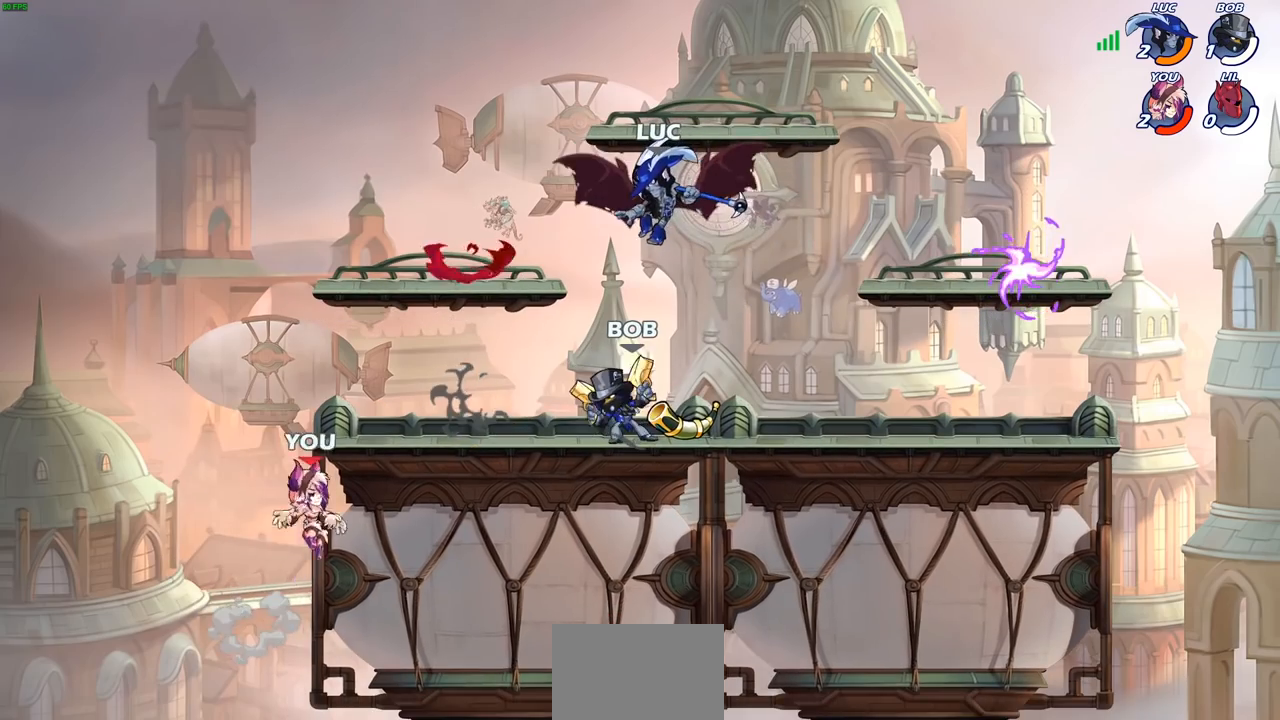
{"buttons": ["CIRCLE"], "left_stick": "down-left", "right_stick": "center", "events": []}
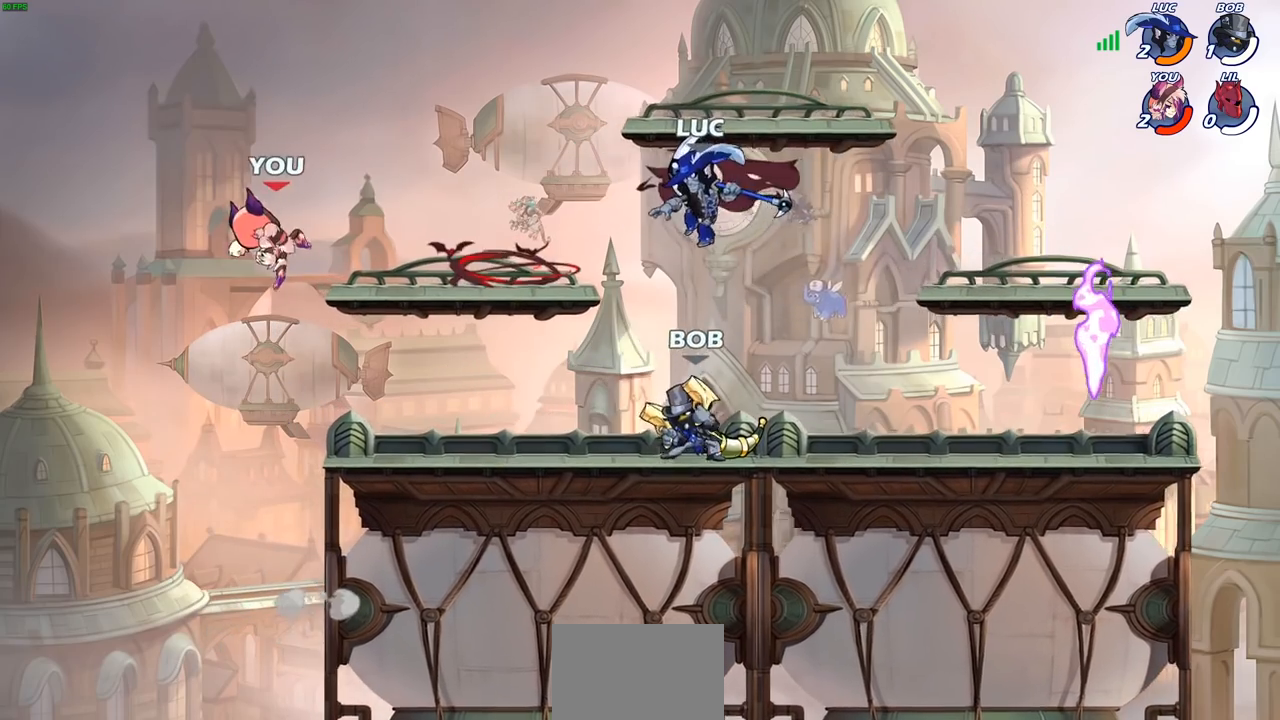
{"buttons": [], "left_stick": "center", "right_stick": "center", "events": [[250, "CIRCLE", "up"], [267, "left_stick", "center"], [350, "CIRCLE", "down"], [483, "CIRCLE", "up"]]}
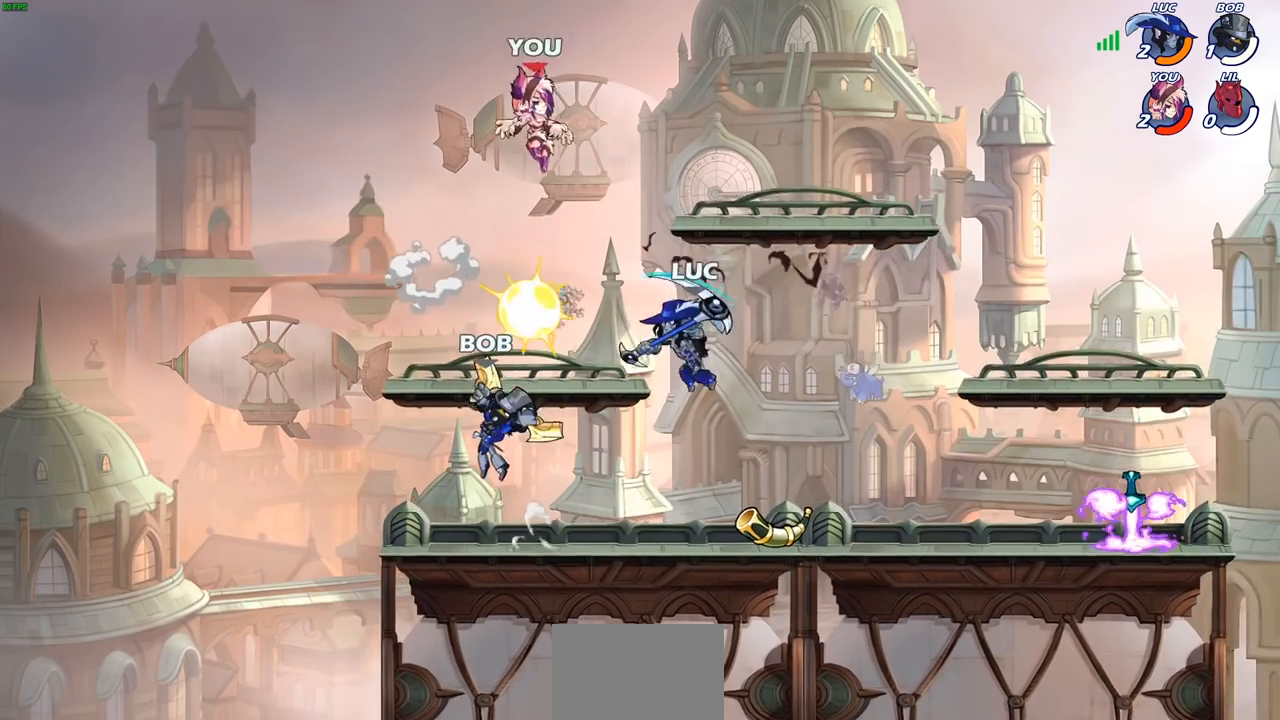
{"buttons": ["CROSS"], "left_stick": "right", "right_stick": "center", "events": [[217, "left_stick", "right"], [483, "CROSS", "down"]]}
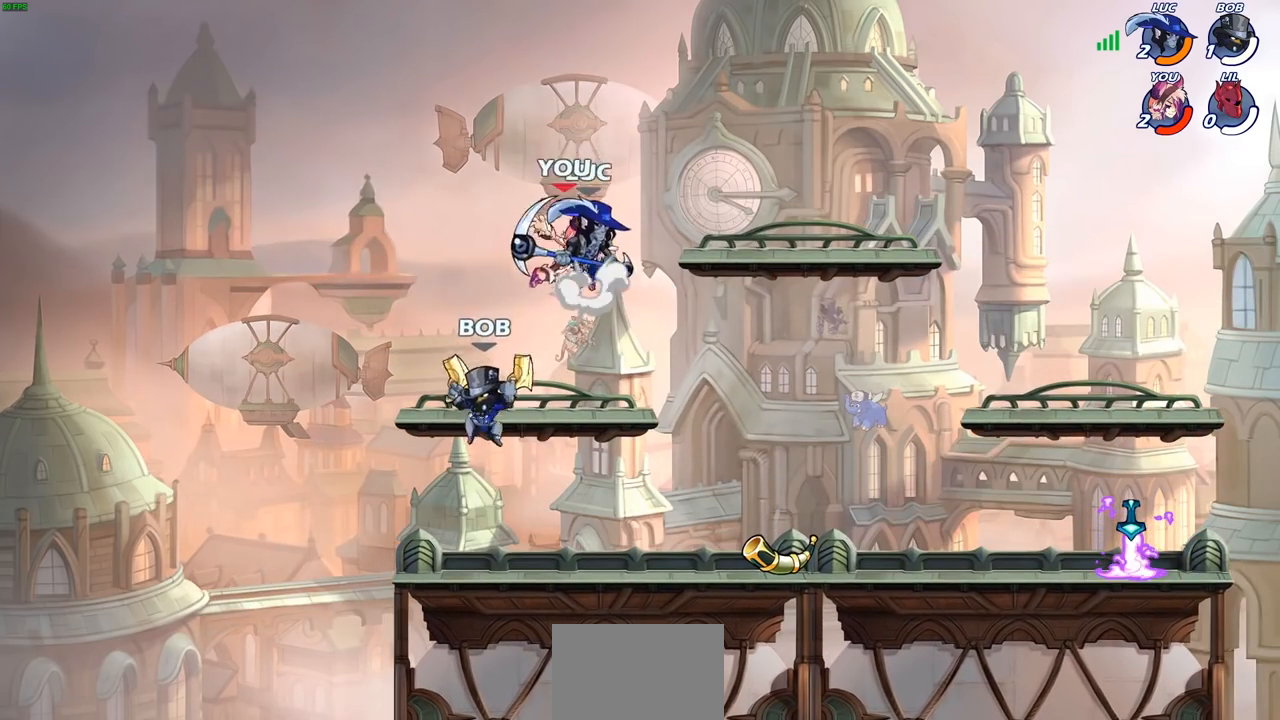
{"buttons": ["SQUARE"], "left_stick": "down", "right_stick": "center", "events": [[133, "CROSS", "up"], [250, "left_stick", "down"], [417, "SQUARE", "down"]]}
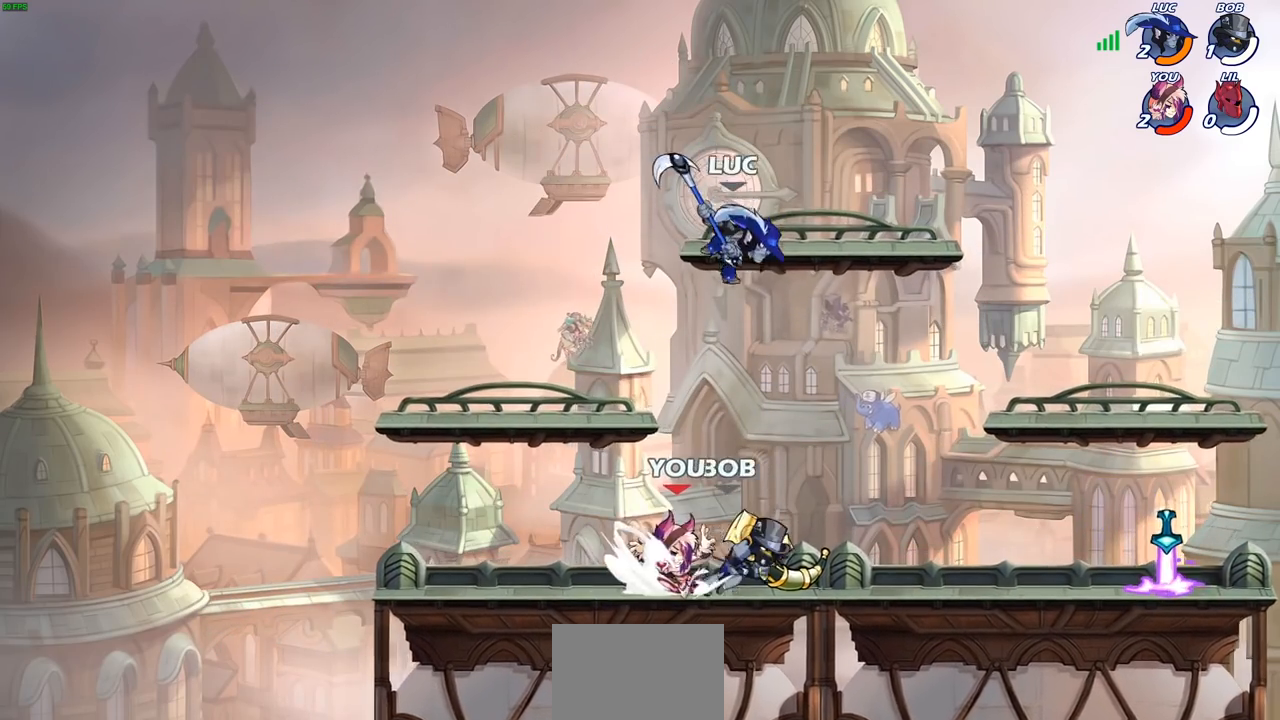
{"buttons": ["CROSS"], "left_stick": "up-left", "right_stick": "center", "events": [[50, "SQUARE", "up"], [183, "left_stick", "left"], [450, "CROSS", "down"], [500, "left_stick", "up-left"]]}
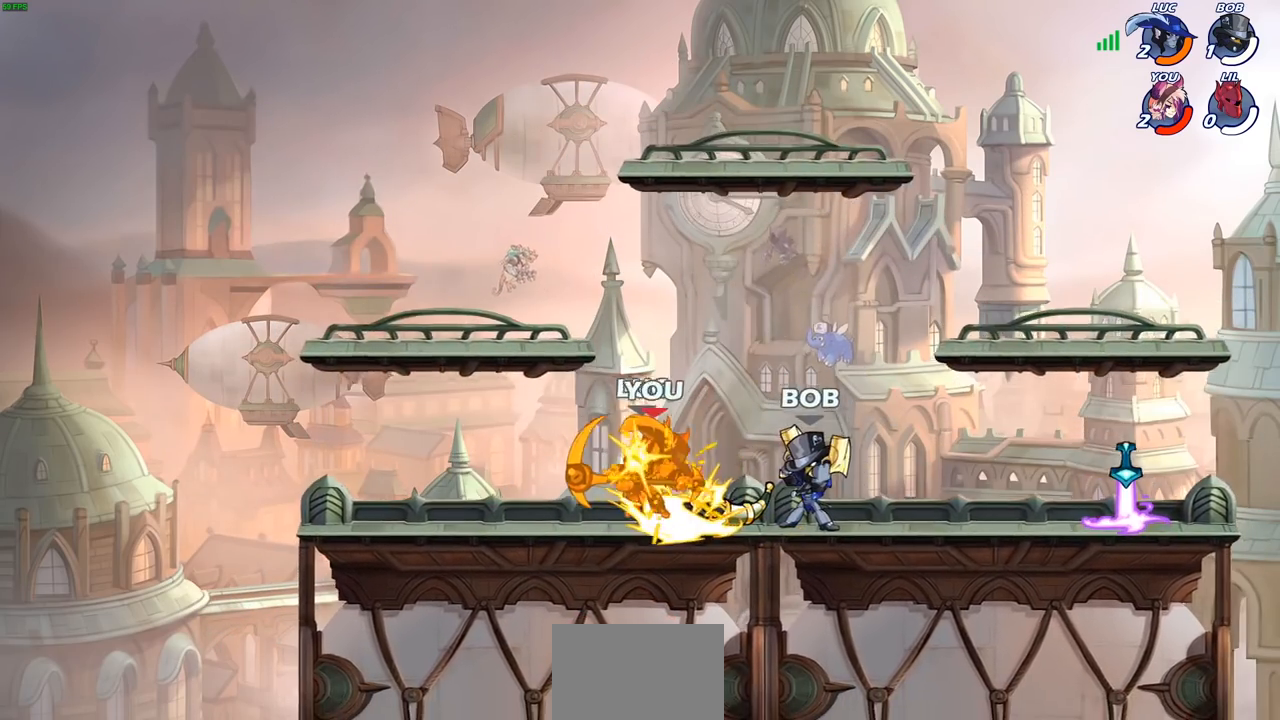
{"buttons": [], "left_stick": "up-left", "right_stick": "center", "events": [[117, "CROSS", "up"]]}
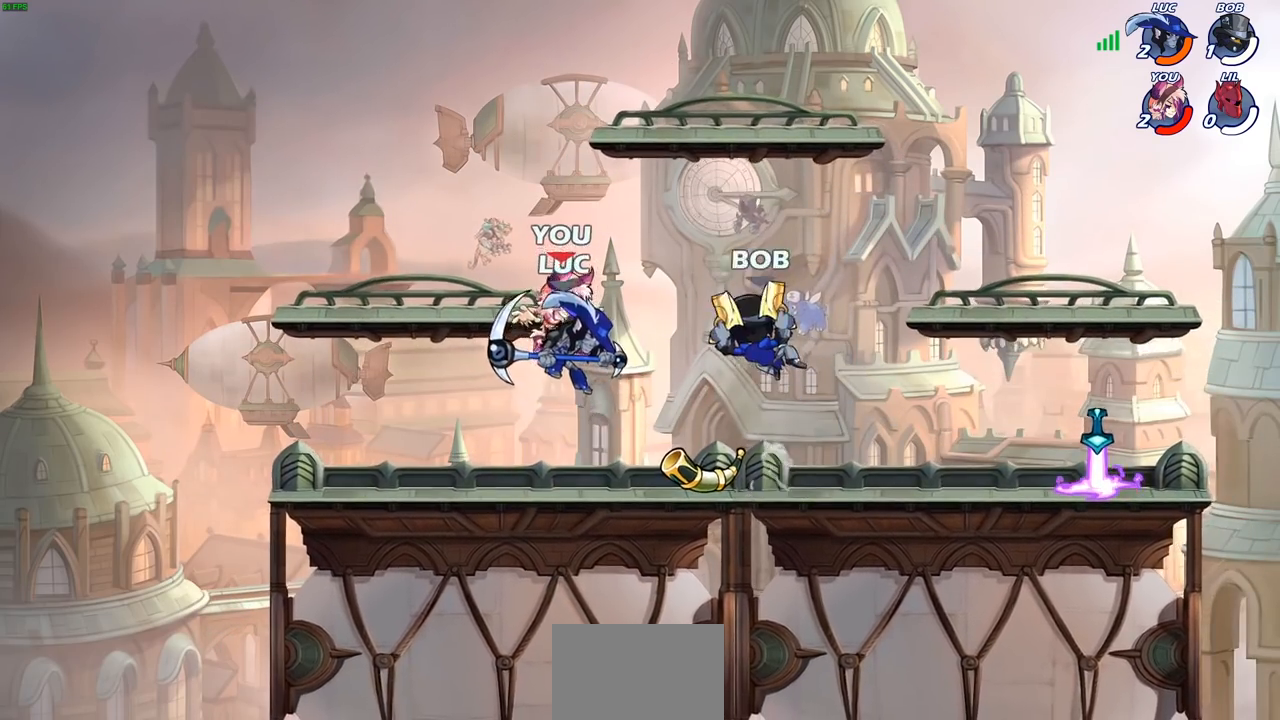
{"buttons": [], "left_stick": "right", "right_stick": "center", "events": [[33, "left_stick", "down-left"], [67, "R2", "down"], [300, "R2", "up"], [367, "left_stick", "right"]]}
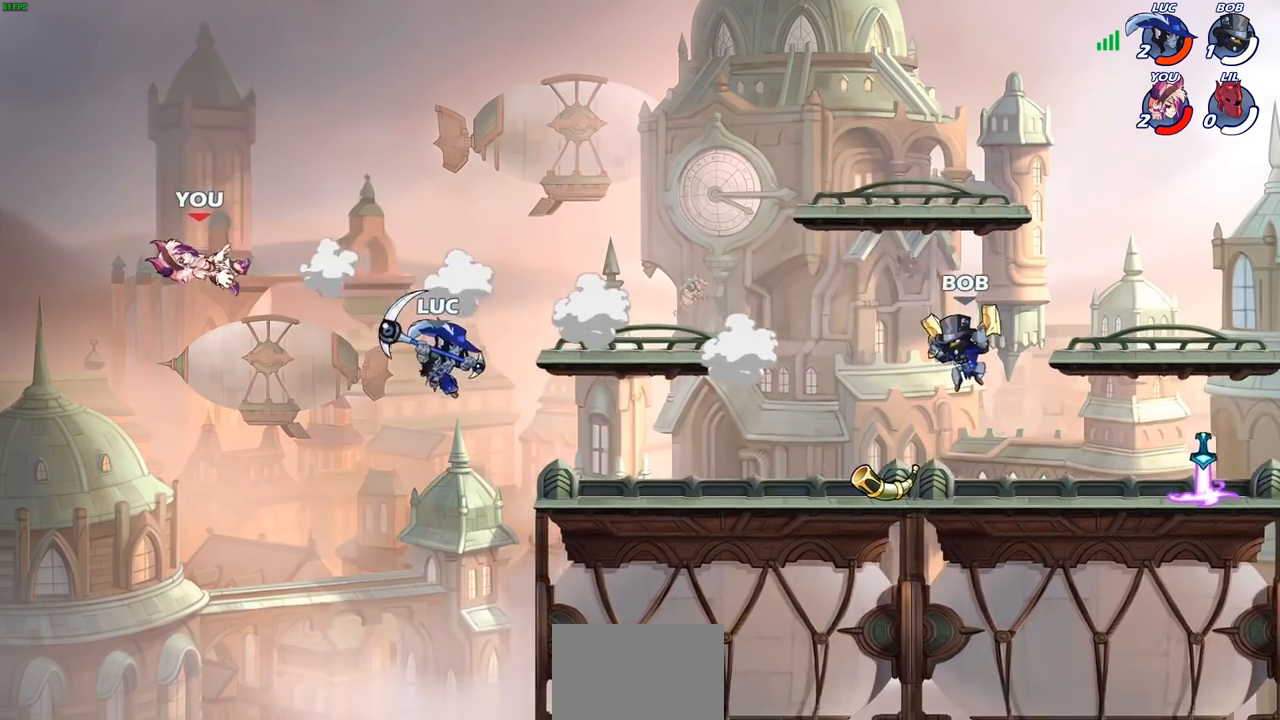
{"buttons": ["CIRCLE"], "left_stick": "down", "right_stick": "center", "events": [[33, "left_stick", "left"], [133, "left_stick", "down"], [183, "R2", "down"], [233, "CIRCLE", "down"], [467, "R2", "up"]]}
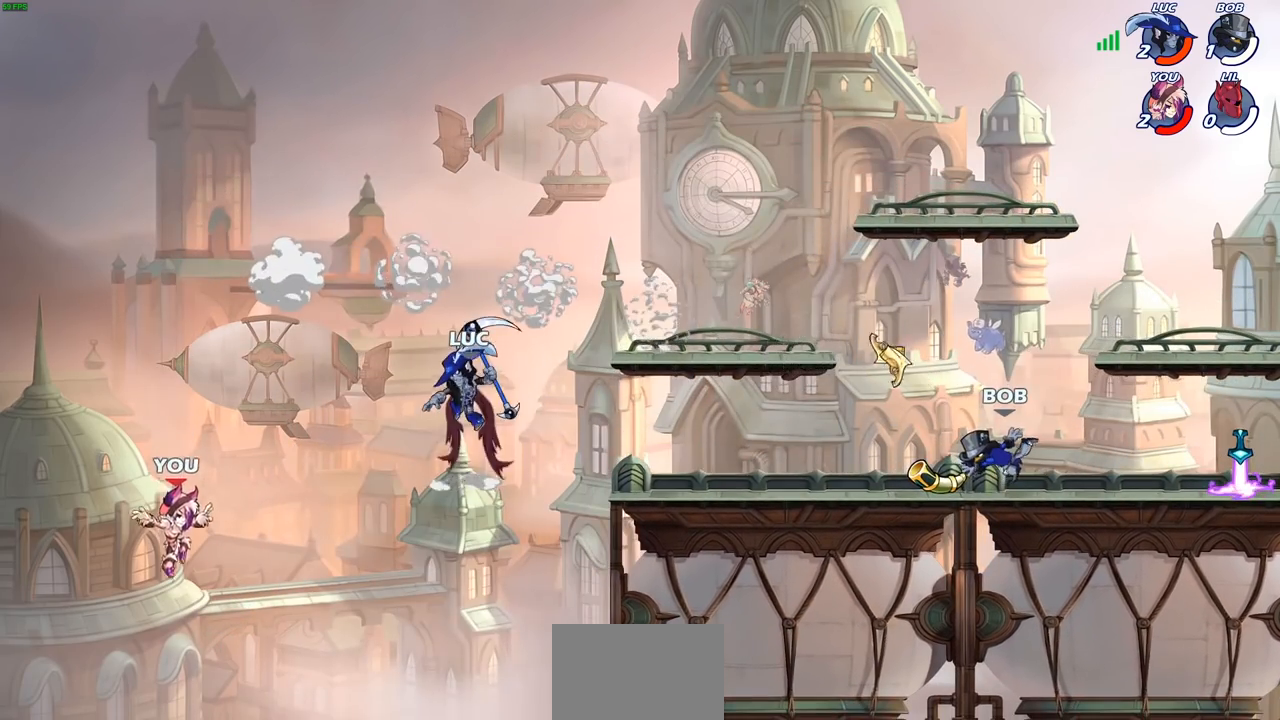
{"buttons": ["CIRCLE"], "left_stick": "down", "right_stick": "center", "events": []}
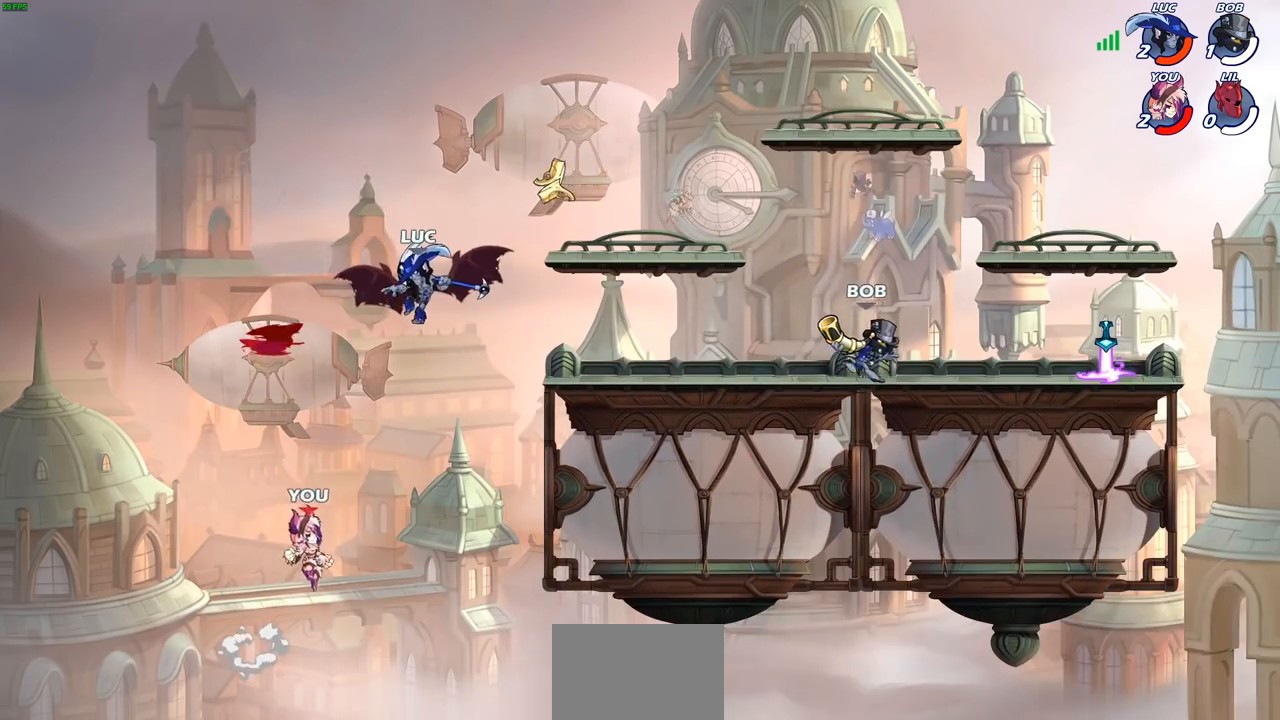
{"buttons": [], "left_stick": "up-left", "right_stick": "center", "events": [[217, "left_stick", "left"], [250, "CIRCLE", "up"], [267, "left_stick", "up-left"]]}
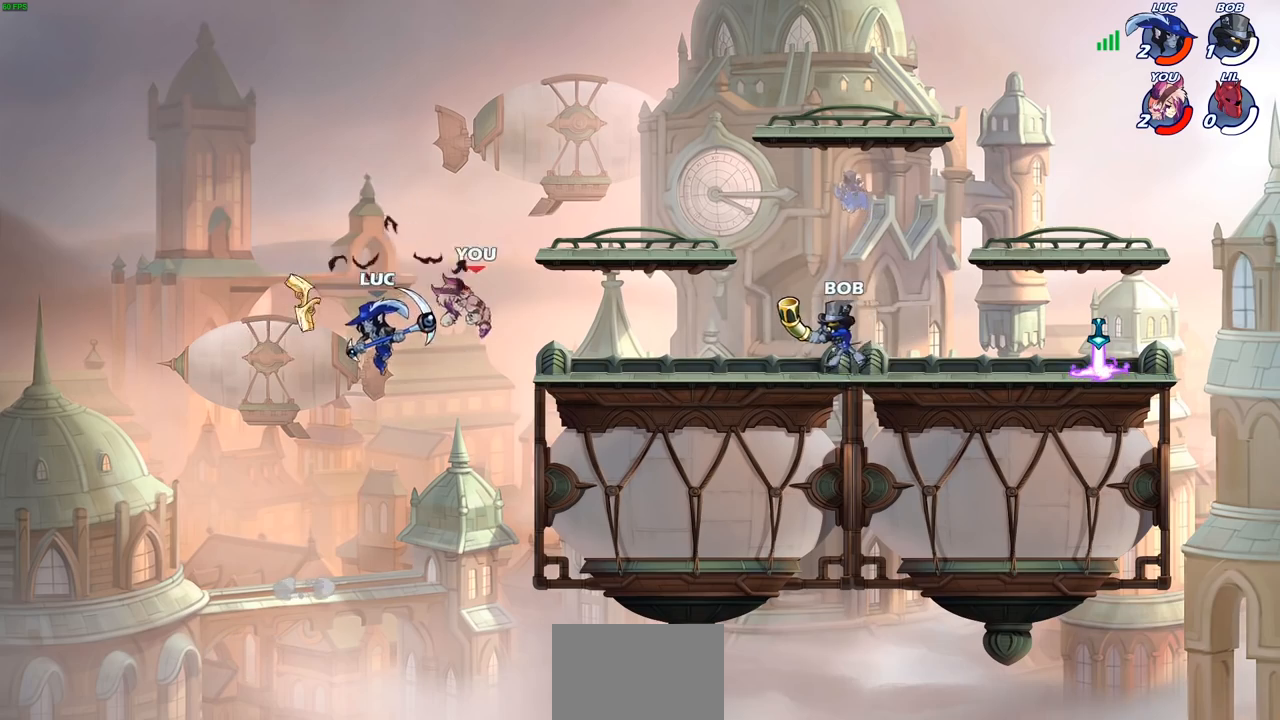
{"buttons": [], "left_stick": "up-right", "right_stick": "center", "events": [[117, "left_stick", "up-right"], [233, "CIRCLE", "down"], [367, "CIRCLE", "up"]]}
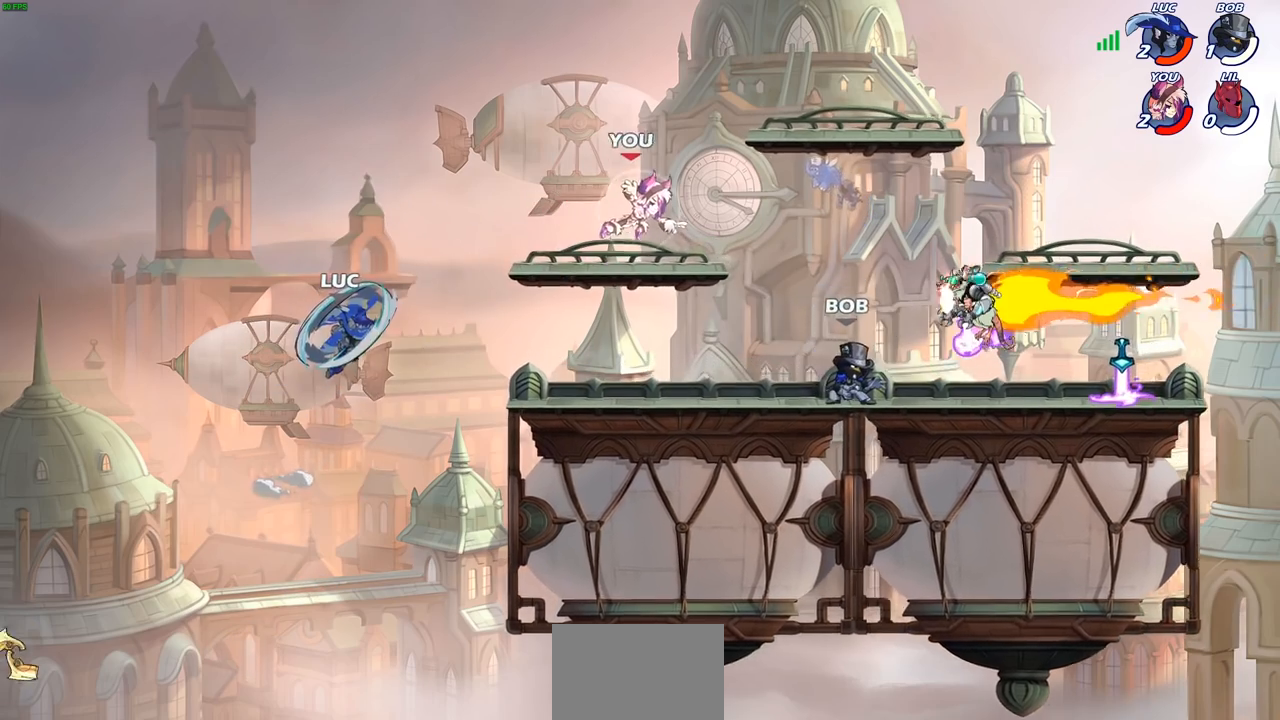
{"buttons": [], "left_stick": "right", "right_stick": "center", "events": [[200, "left_stick", "down-right"], [417, "left_stick", "right"]]}
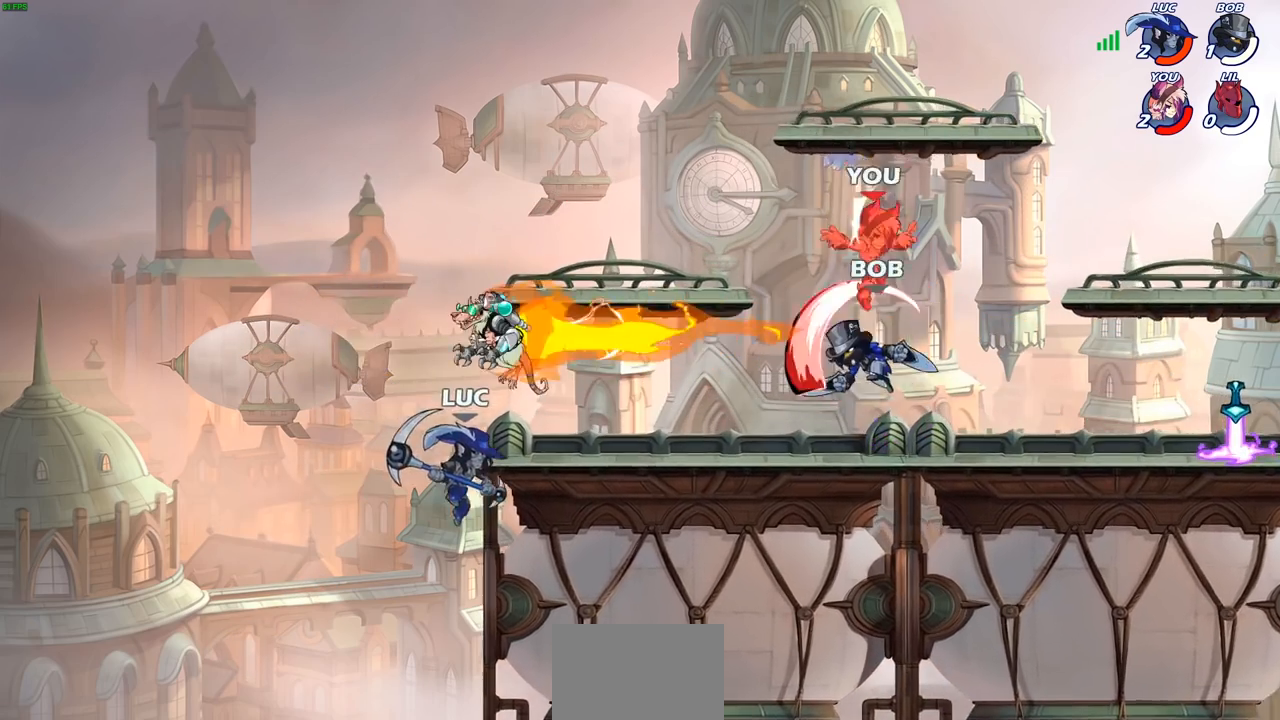
{"buttons": [], "left_stick": "right", "right_stick": "center", "events": [[100, "CROSS", "down"], [183, "CIRCLE", "down"], [200, "CROSS", "up"], [283, "CIRCLE", "up"]]}
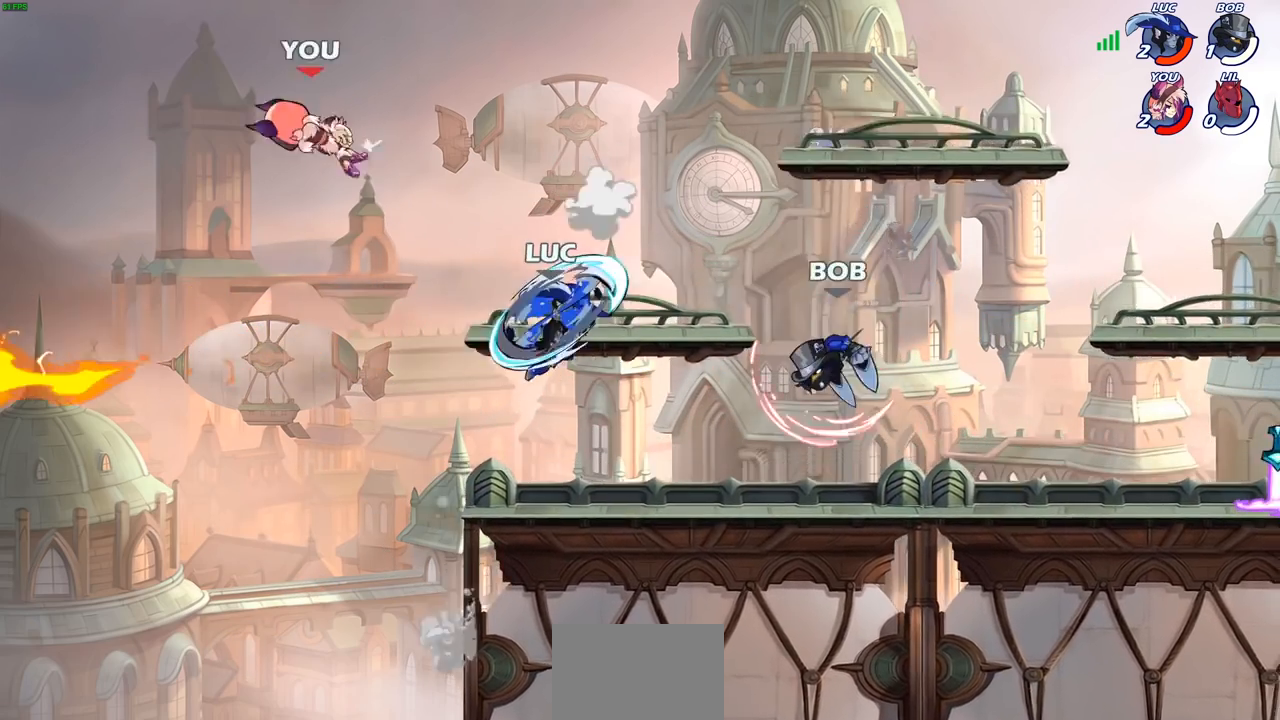
{"buttons": ["CROSS"], "left_stick": "up-left", "right_stick": "center", "events": [[100, "left_stick", "up-left"], [483, "CROSS", "down"]]}
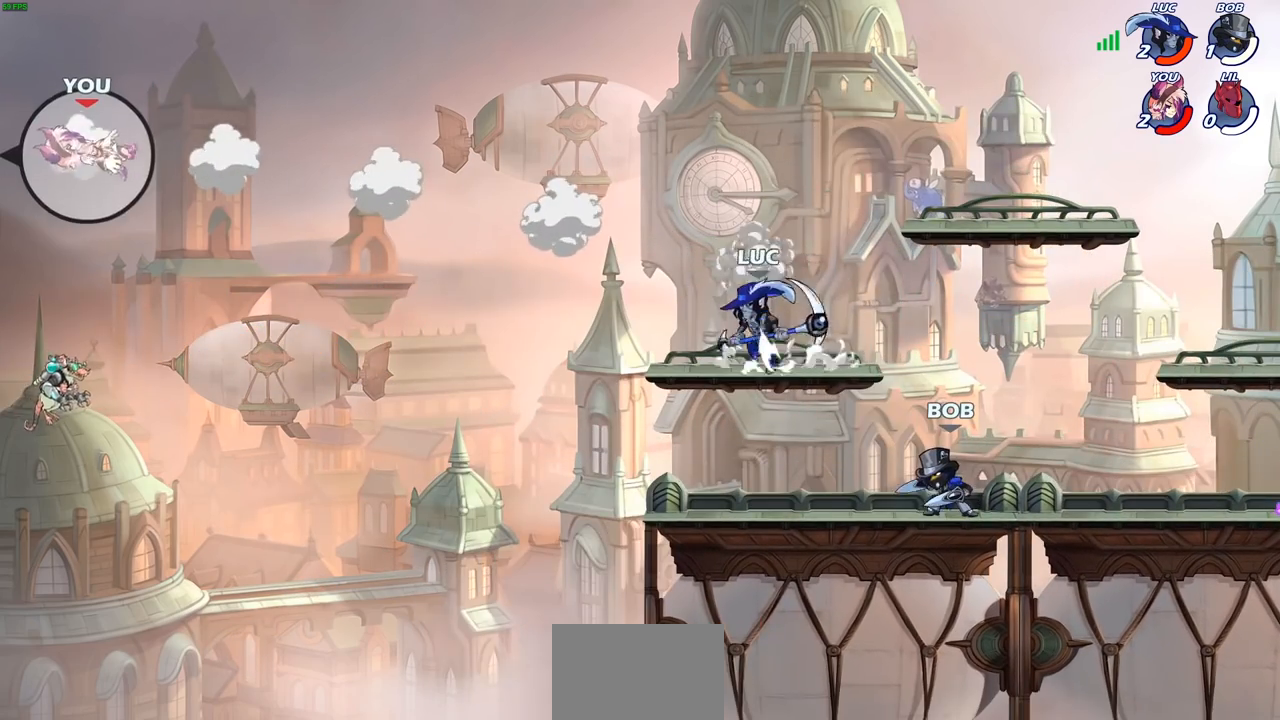
{"buttons": [], "left_stick": "up-right", "right_stick": "center", "events": [[17, "left_stick", "up-right"], [150, "CROSS", "up"], [233, "CROSS", "down"], [383, "CROSS", "up"]]}
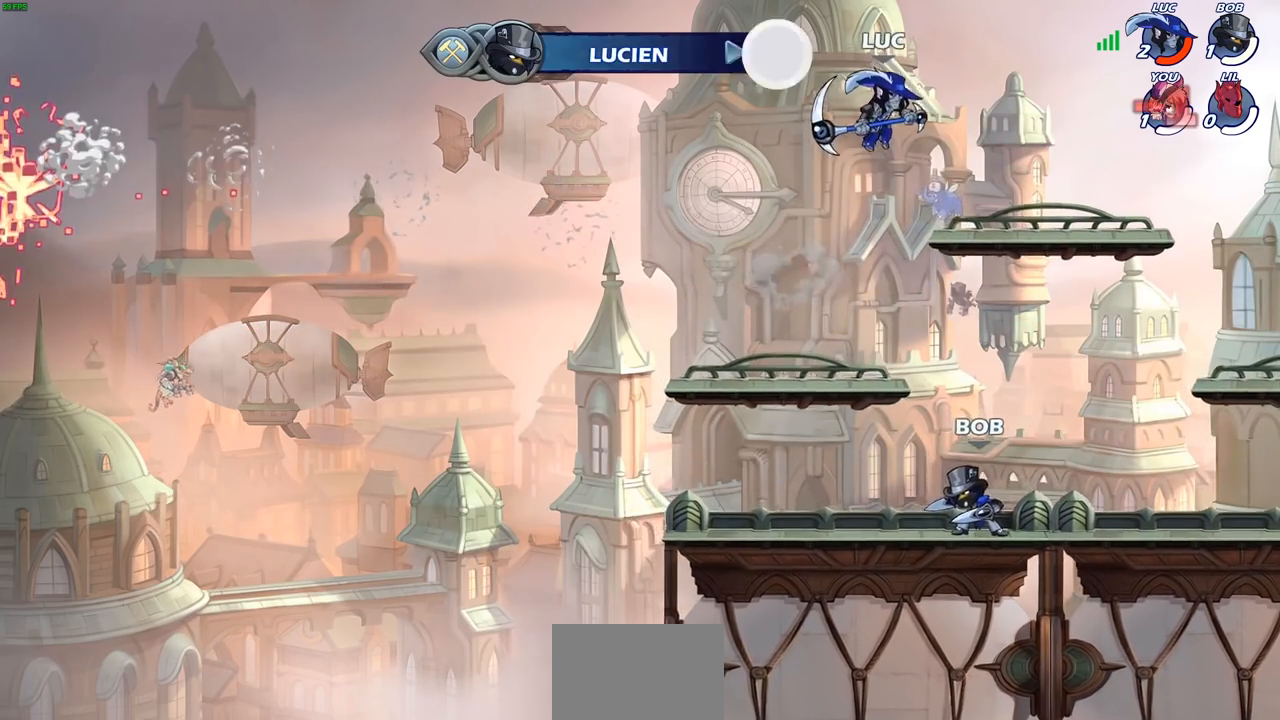
{"buttons": [], "left_stick": "left", "right_stick": "center", "events": [[83, "left_stick", "down-right"], [233, "left_stick", "down-left"], [350, "left_stick", "left"]]}